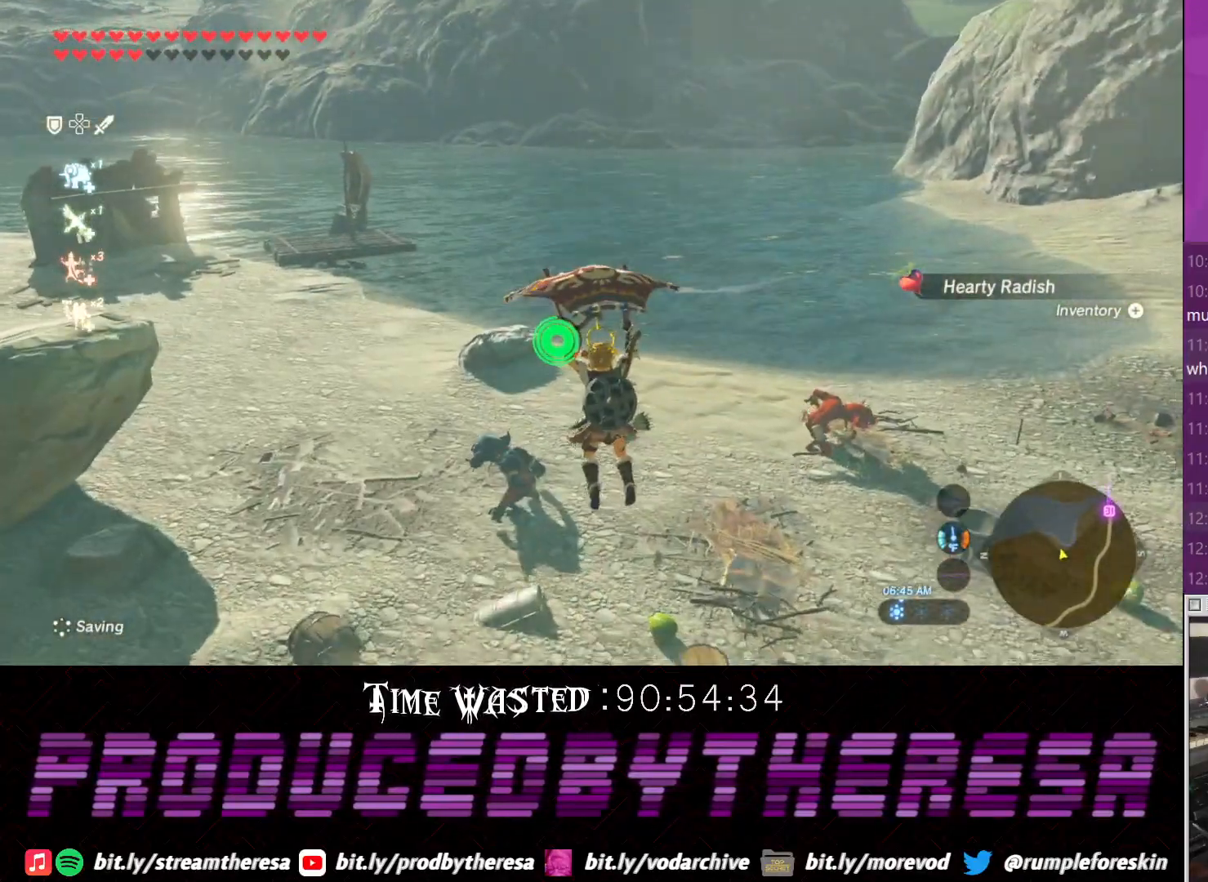
Gameplay with a controller (PlayStation layout); each line is a JSON object with the inputs held at the frame after it (dt_ms = milliseconds from this image to that frame). "events" lists button and stick changes between this image and that frame as [ms after this image, input, new state], when the widget could be followed in between. Not read: CROSS.
{"dt_ms": 1000, "buttons": [], "left_stick": "up", "right_stick": "right"}
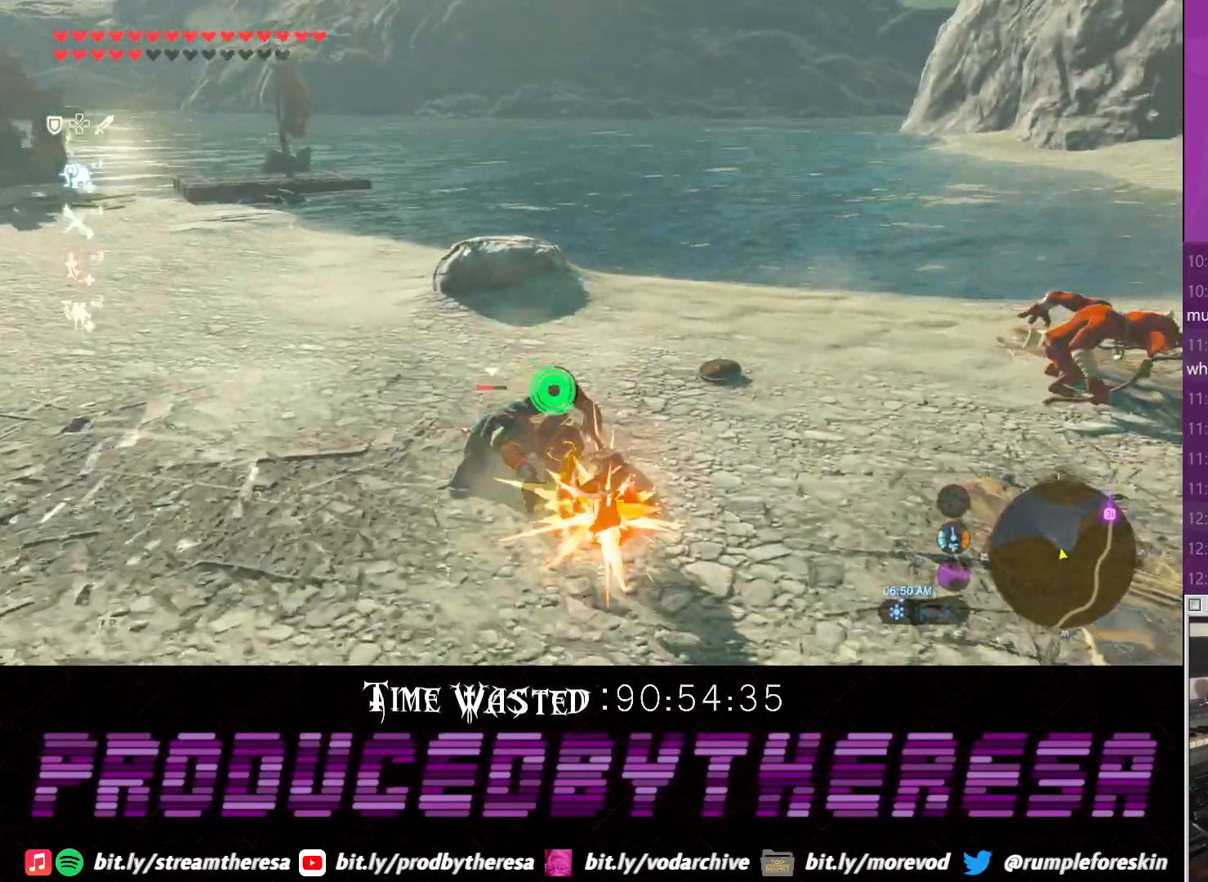
{"dt_ms": 500, "buttons": [], "left_stick": "left", "right_stick": "center"}
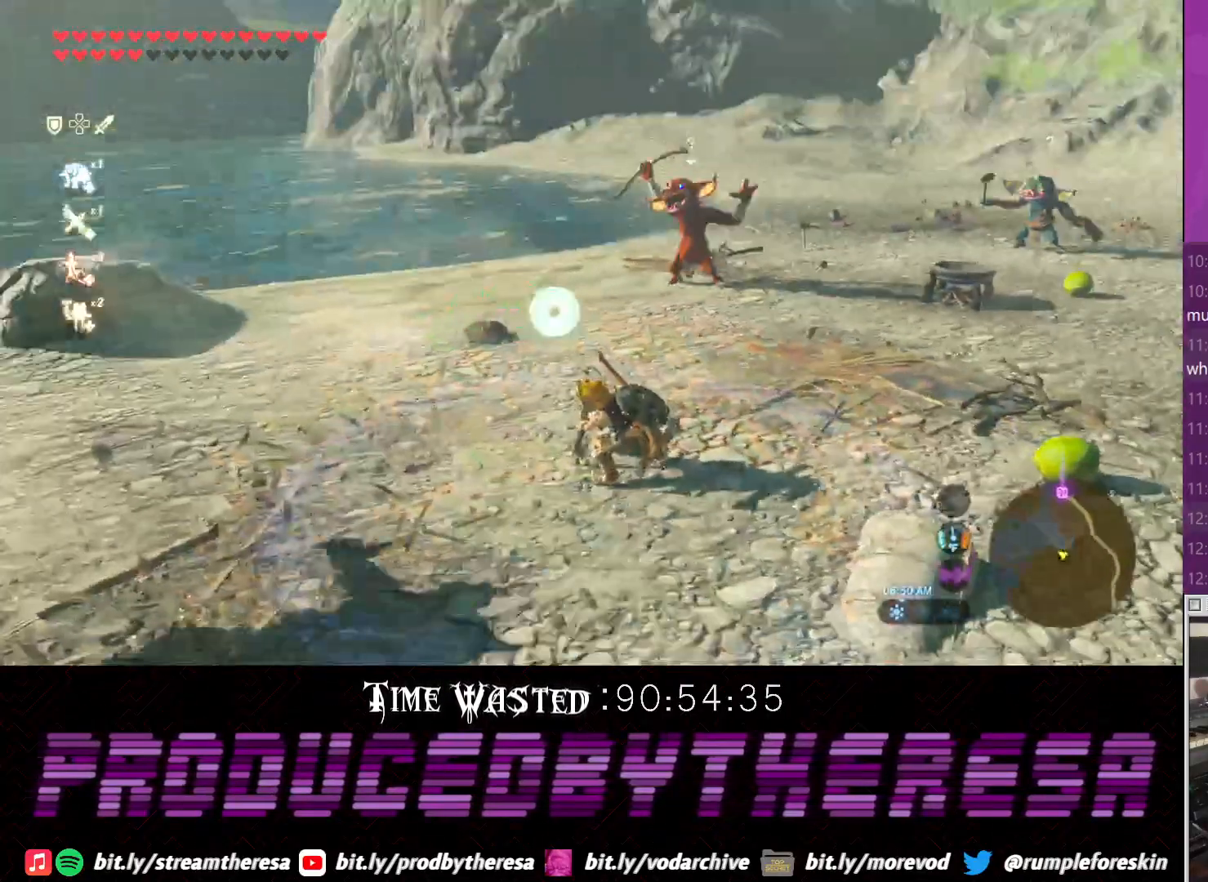
{"dt_ms": 500, "buttons": [], "left_stick": "up", "right_stick": "center", "events": [[83, "right_stick", "left"], [267, "right_stick", "center"], [283, "left_stick", "up"], [333, "right_stick", "right"], [467, "right_stick", "center"]]}
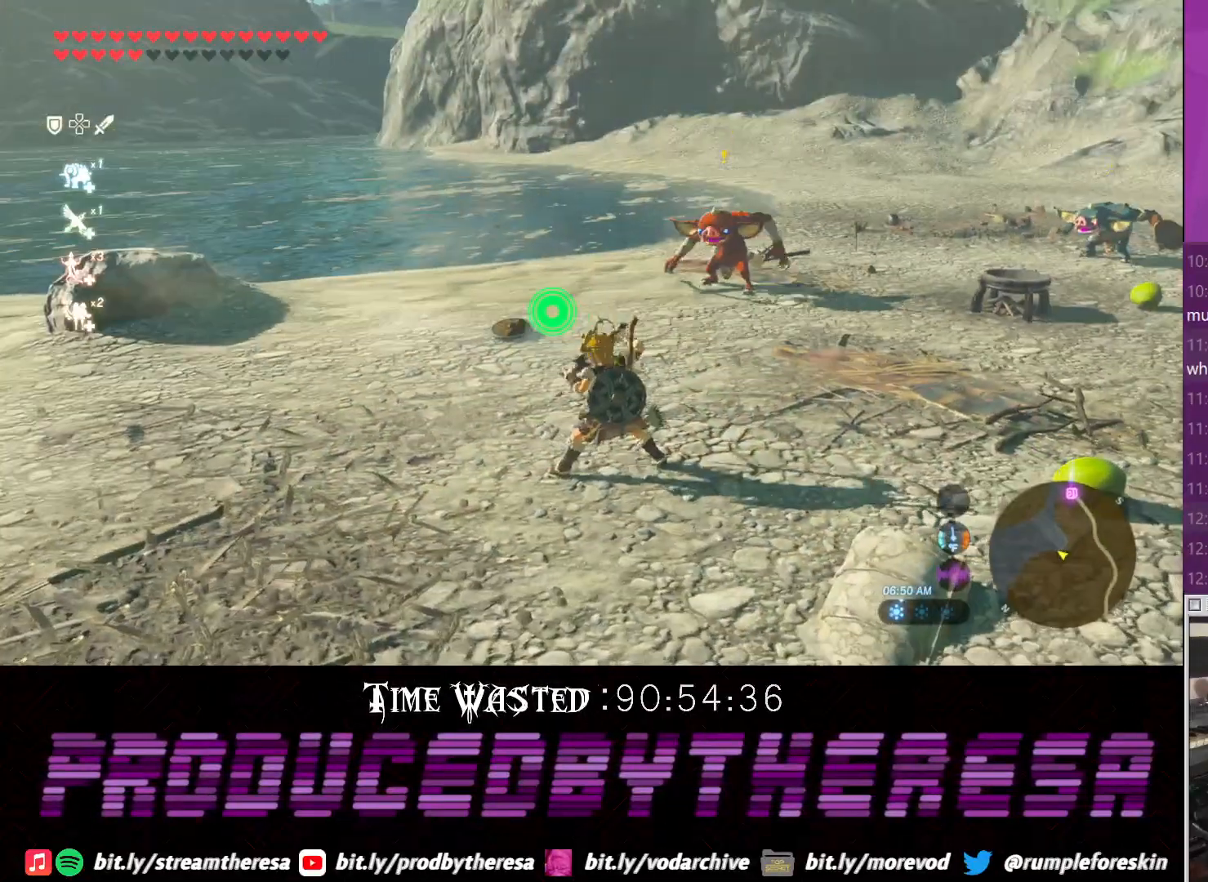
{"dt_ms": 1000, "buttons": [], "left_stick": "up", "right_stick": "center"}
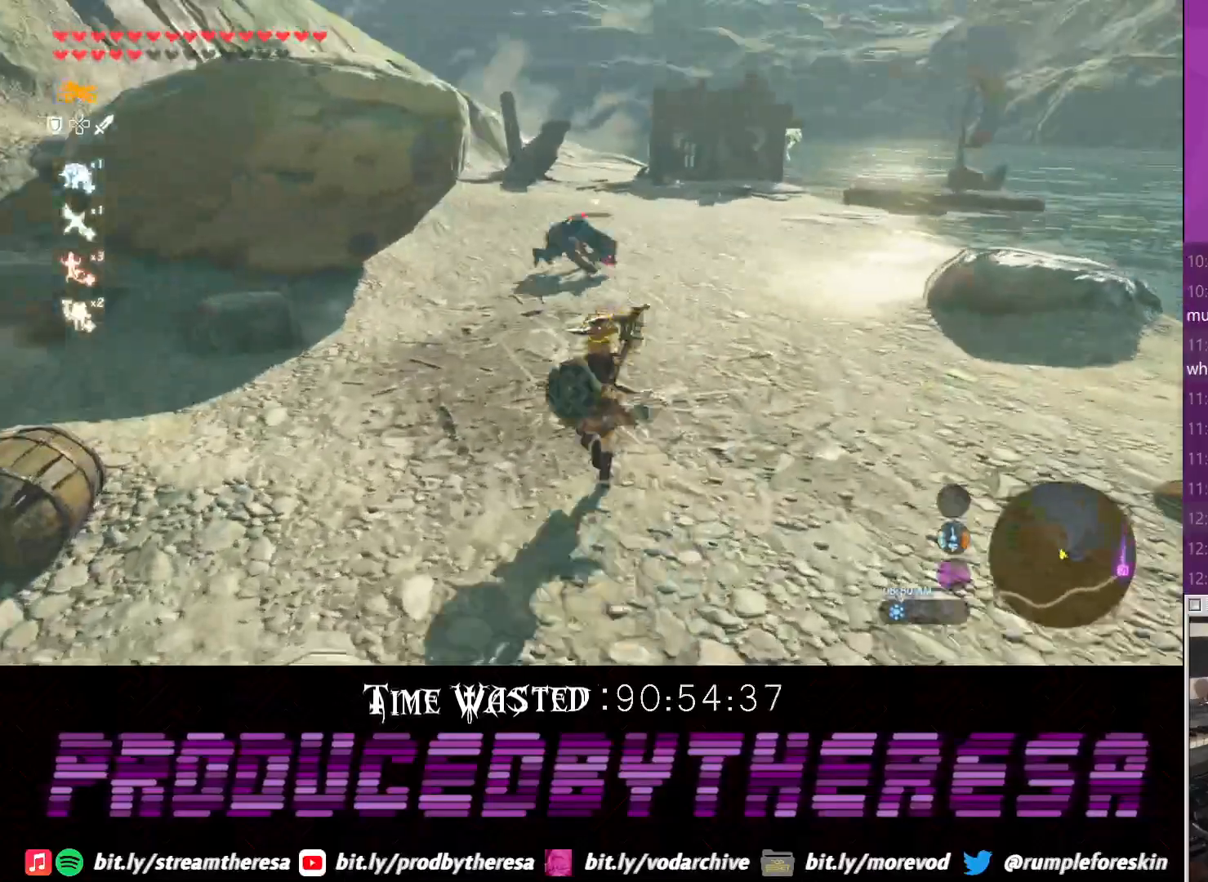
{"dt_ms": 500, "buttons": [], "left_stick": "up-left", "right_stick": "center", "events": [[350, "left_stick", "up-left"]]}
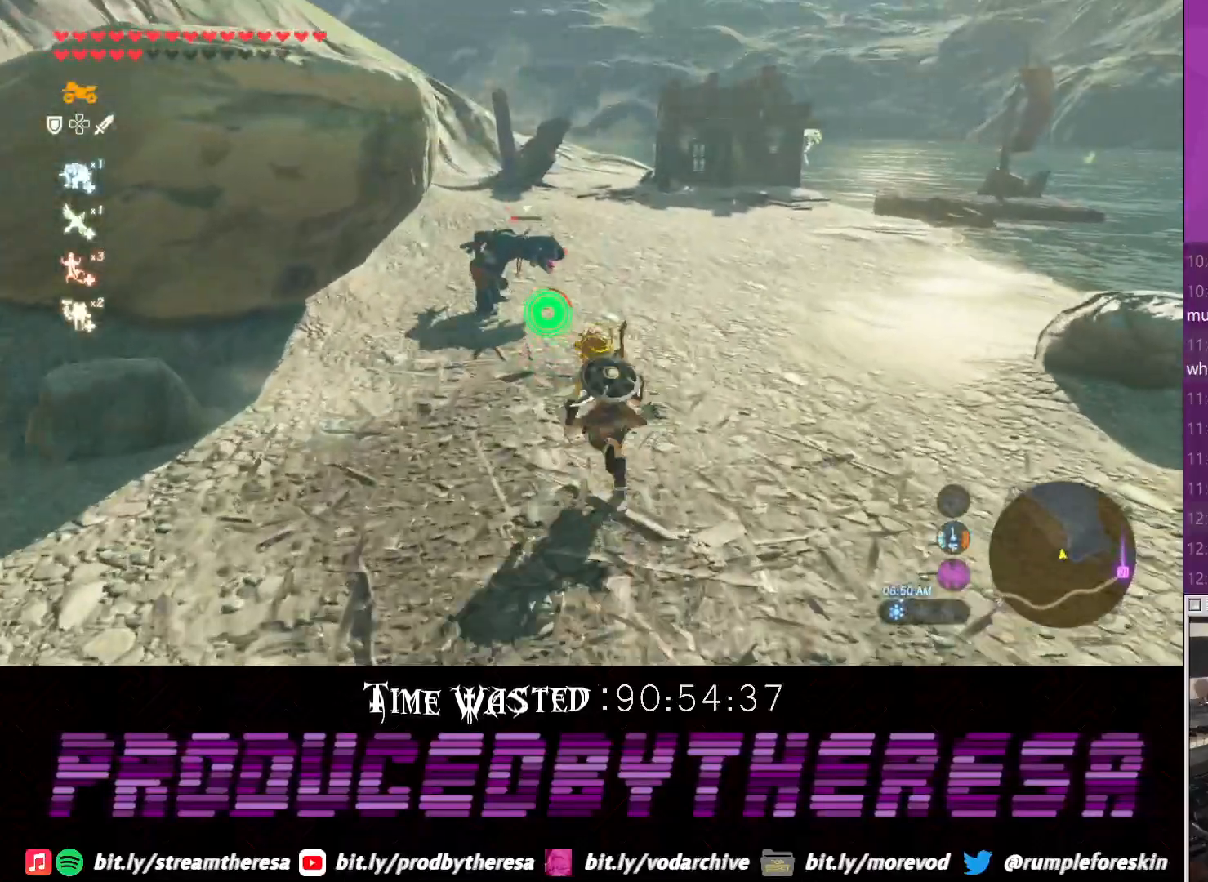
{"dt_ms": 500, "buttons": [], "left_stick": "up", "right_stick": "center", "events": [[200, "SQUARE", "down"], [233, "left_stick", "up"], [317, "SQUARE", "up"], [433, "SQUARE", "down"], [500, "SQUARE", "up"]]}
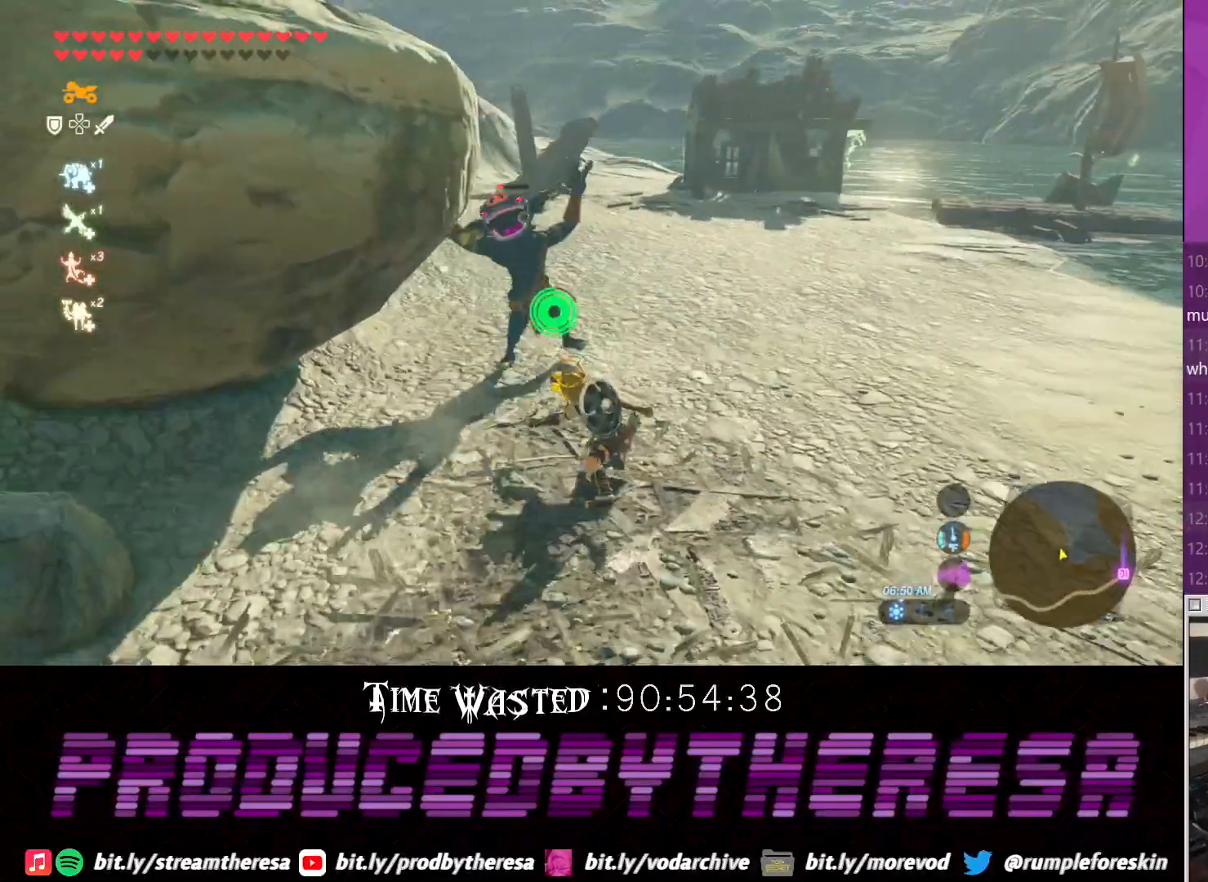
{"dt_ms": 500, "buttons": [], "left_stick": "center", "right_stick": "center", "events": [[133, "SQUARE", "down"], [250, "SQUARE", "up"], [317, "SQUARE", "down"], [317, "left_stick", "center"], [400, "SQUARE", "up"]]}
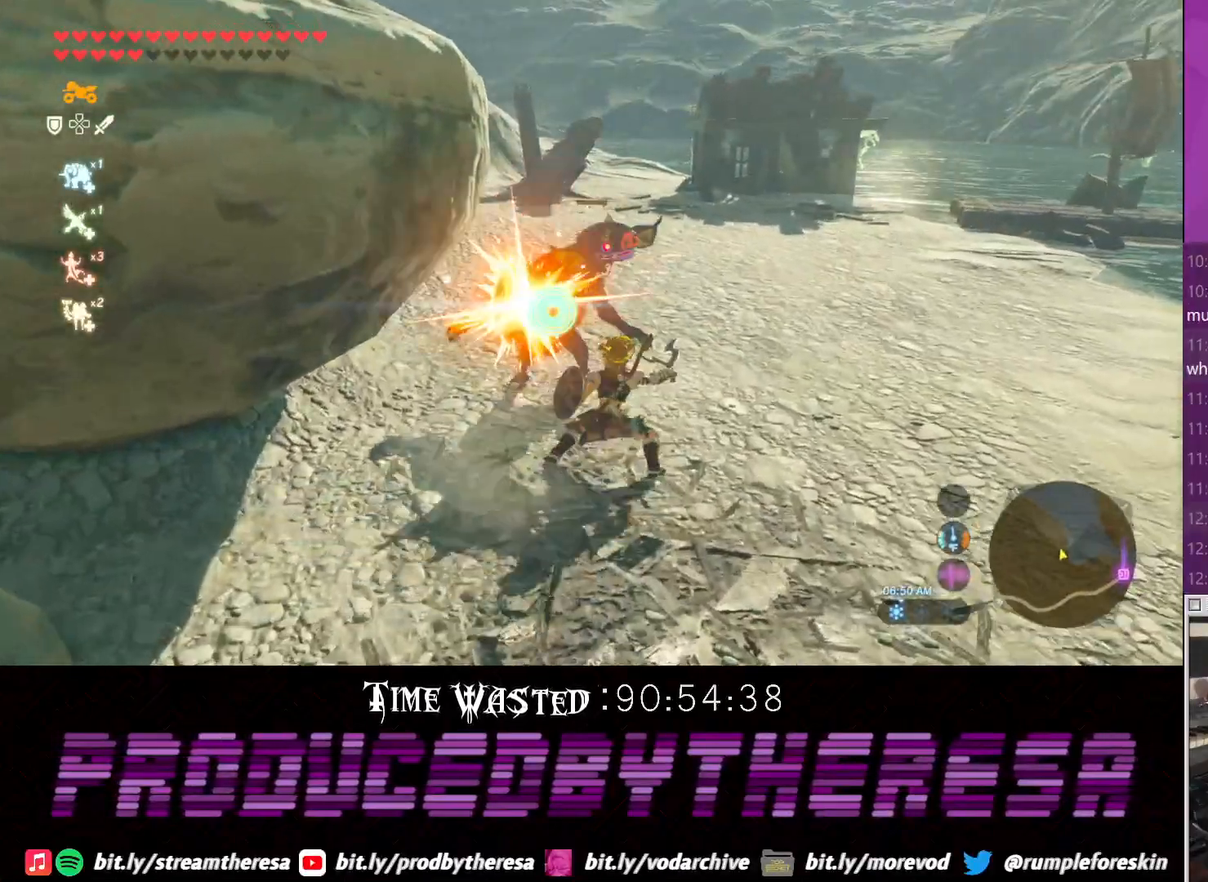
{"dt_ms": 500, "buttons": [], "left_stick": "right", "right_stick": "left", "events": [[267, "right_stick", "left"], [283, "left_stick", "right"]]}
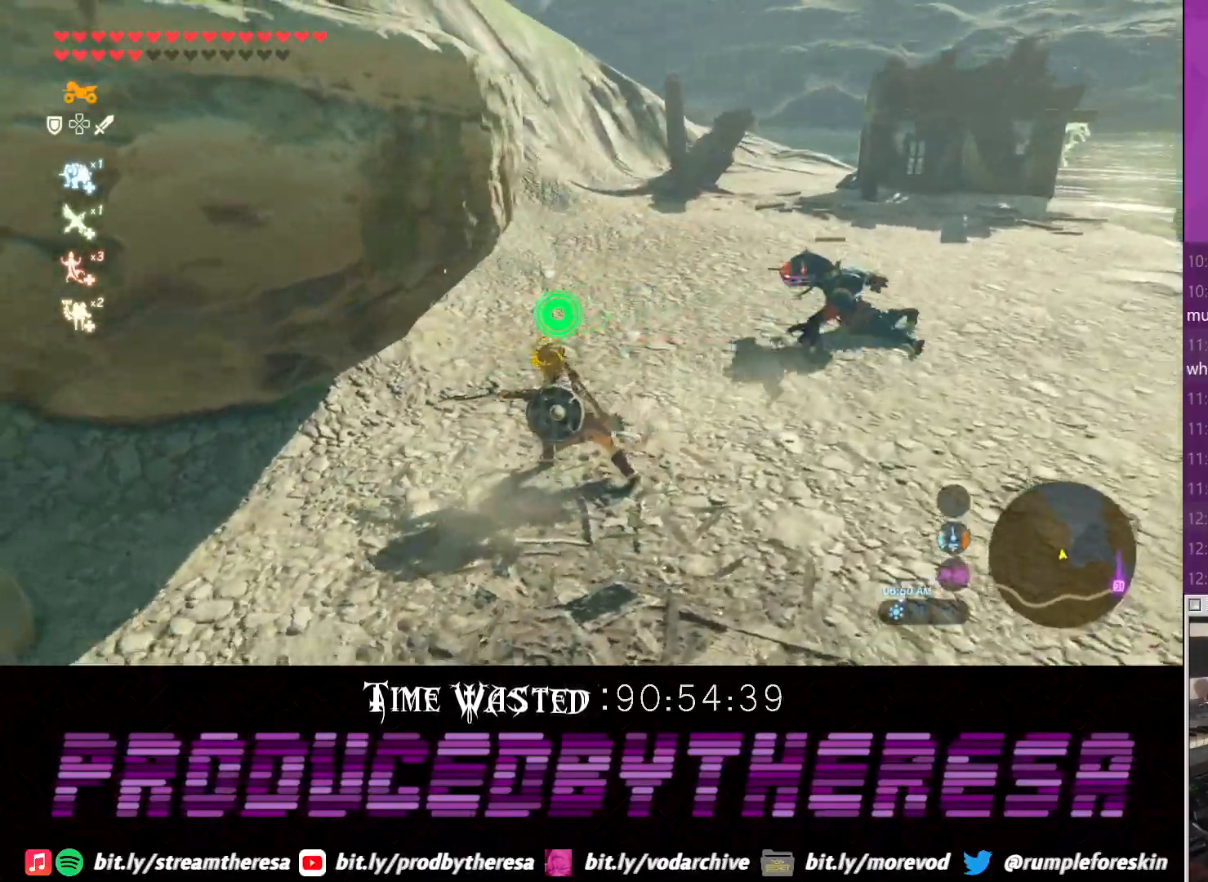
{"dt_ms": 500, "buttons": [], "left_stick": "up-right", "right_stick": "right", "events": [[17, "right_stick", "center"], [217, "right_stick", "right"], [333, "left_stick", "up-right"]]}
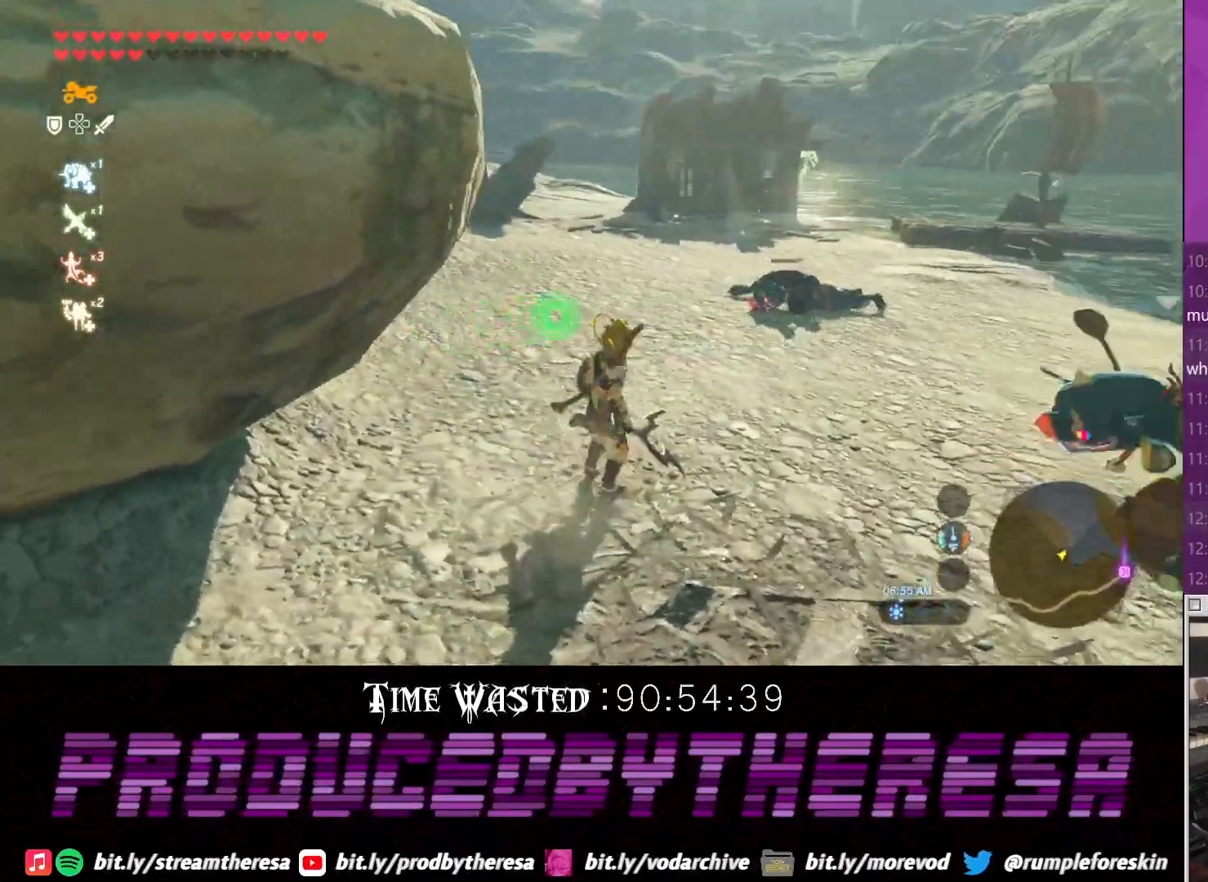
{"dt_ms": 500, "buttons": [], "left_stick": "up", "right_stick": "center", "events": [[33, "left_stick", "up"], [100, "right_stick", "center"]]}
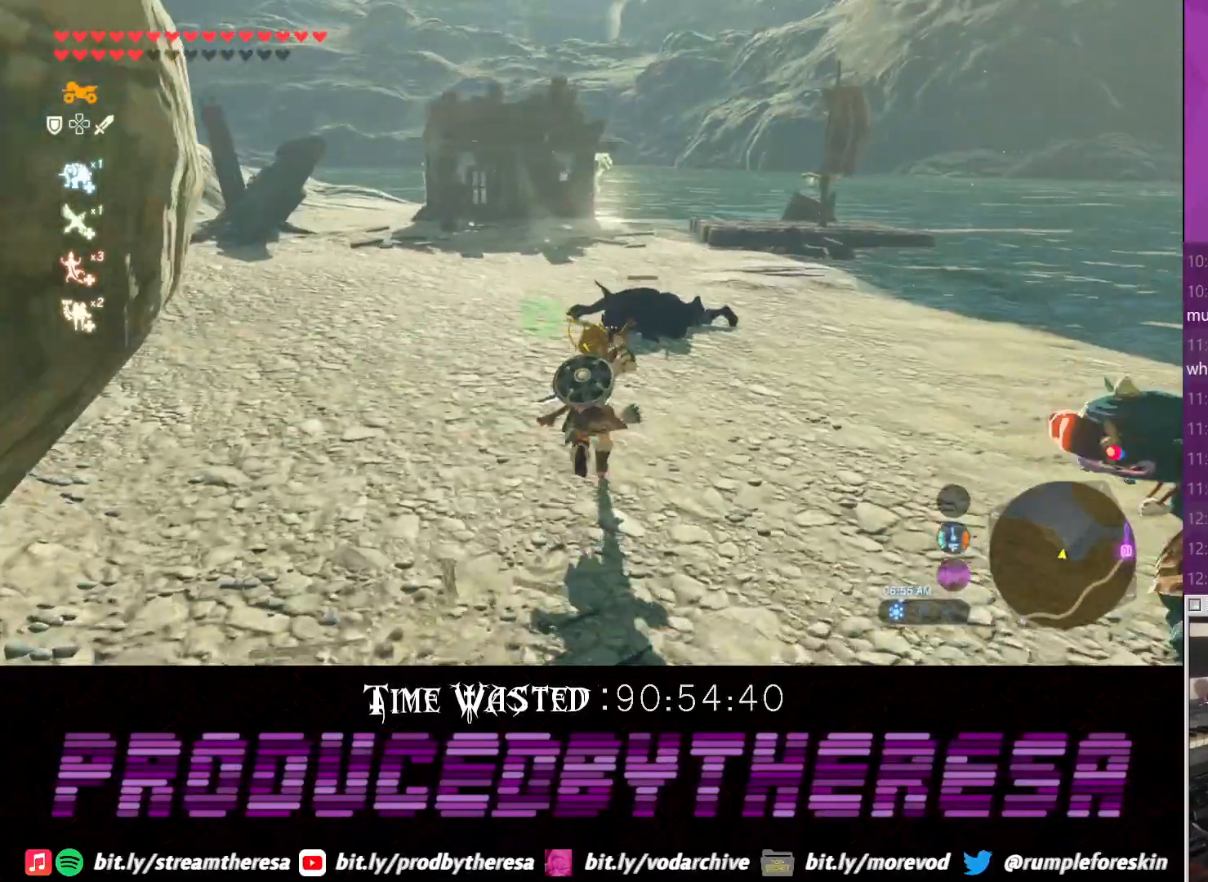
{"dt_ms": 500, "buttons": [], "left_stick": "up", "right_stick": "right", "events": [[500, "right_stick", "right"]]}
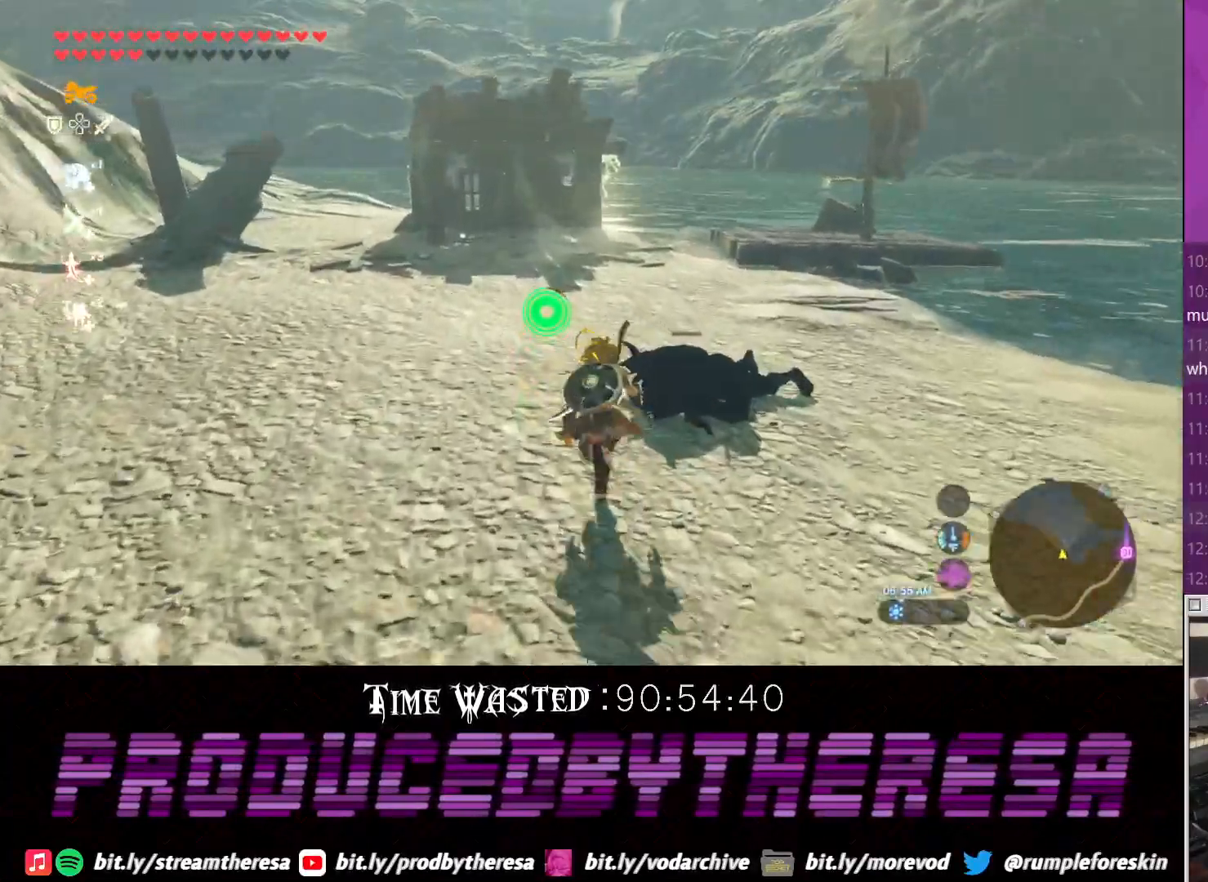
{"dt_ms": 500, "buttons": [], "left_stick": "up-right", "right_stick": "center"}
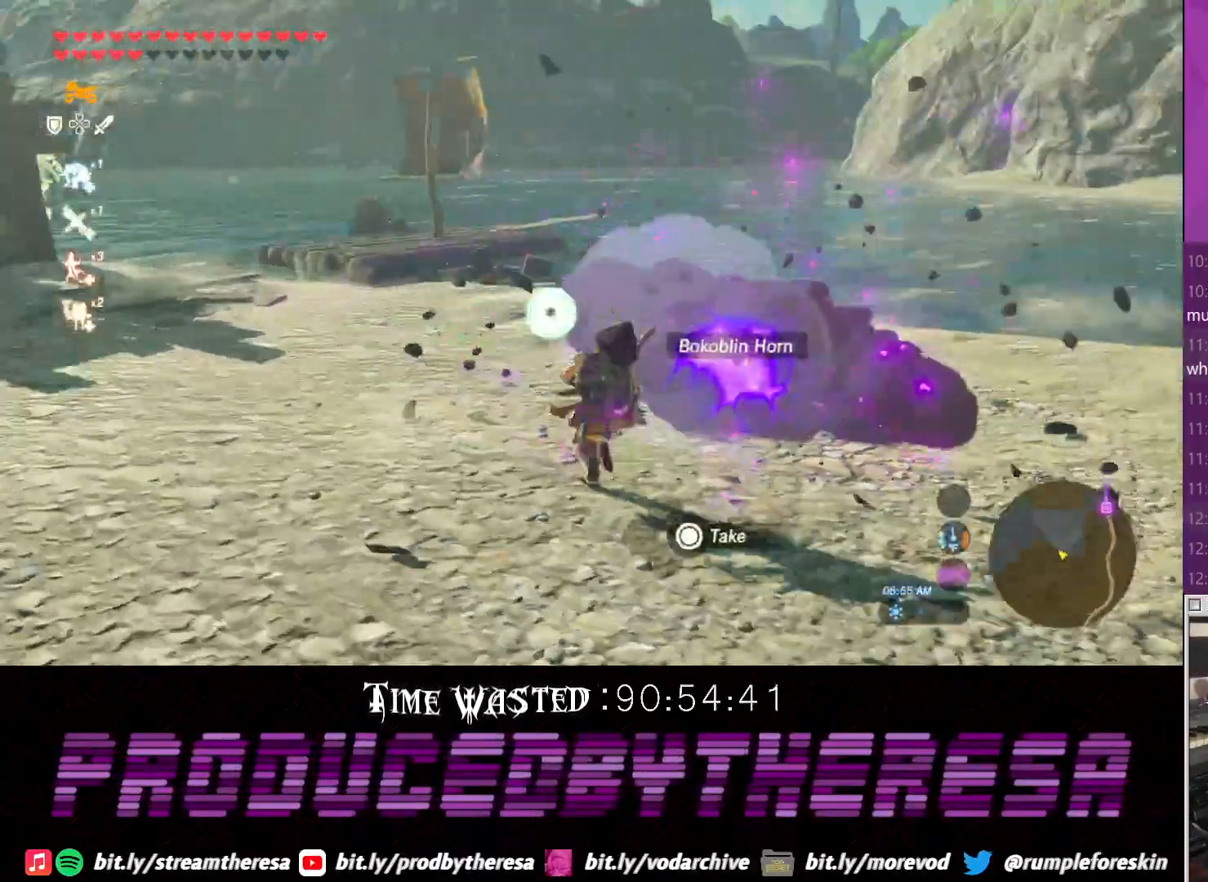
{"dt_ms": 500, "buttons": [], "left_stick": "down-right", "right_stick": "center", "events": [[83, "CIRCLE", "down"], [183, "CIRCLE", "up"], [200, "left_stick", "right"], [250, "CIRCLE", "down"], [317, "CIRCLE", "up"], [383, "CIRCLE", "down"], [383, "left_stick", "down-right"], [500, "CIRCLE", "up"]]}
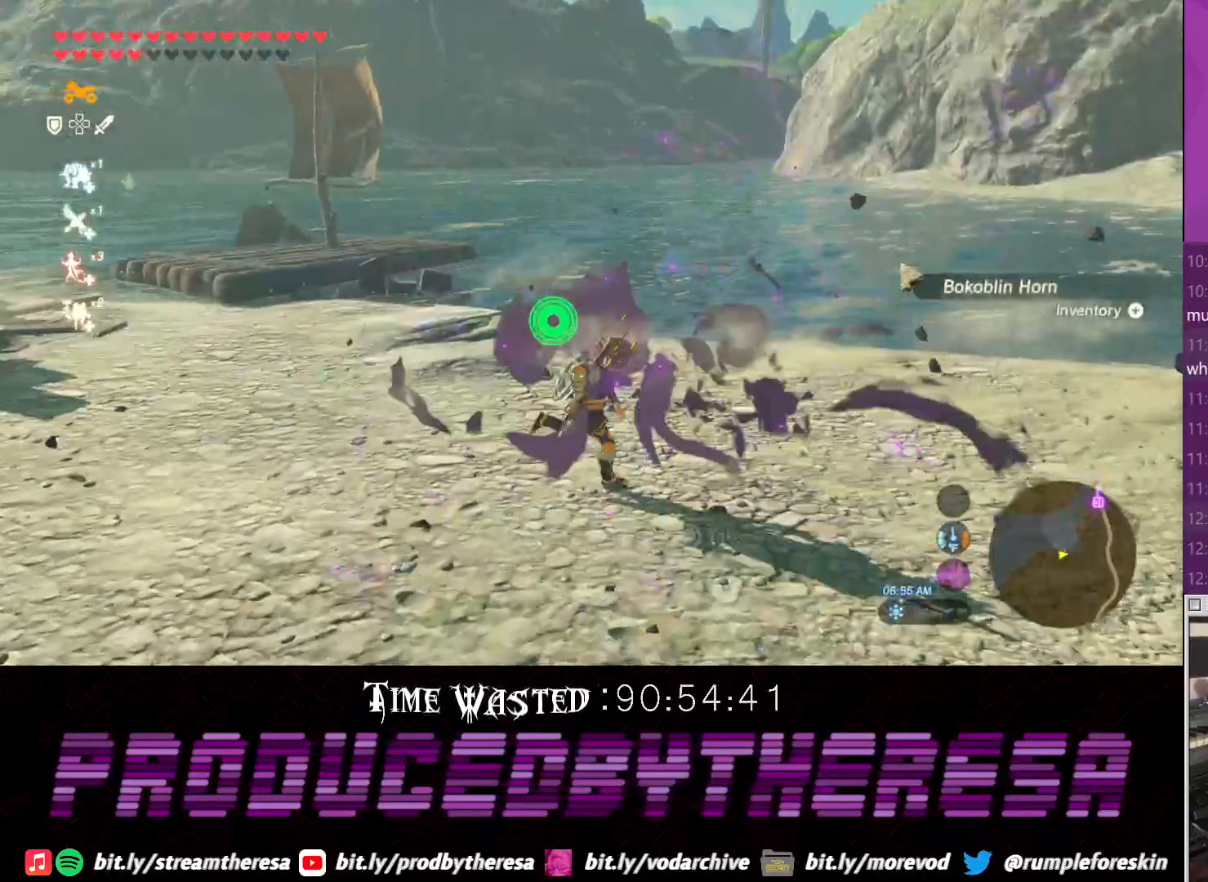
{"dt_ms": 500, "buttons": [], "left_stick": "center", "right_stick": "center", "events": [[67, "CIRCLE", "down"], [83, "left_stick", "center"], [133, "CIRCLE", "up"]]}
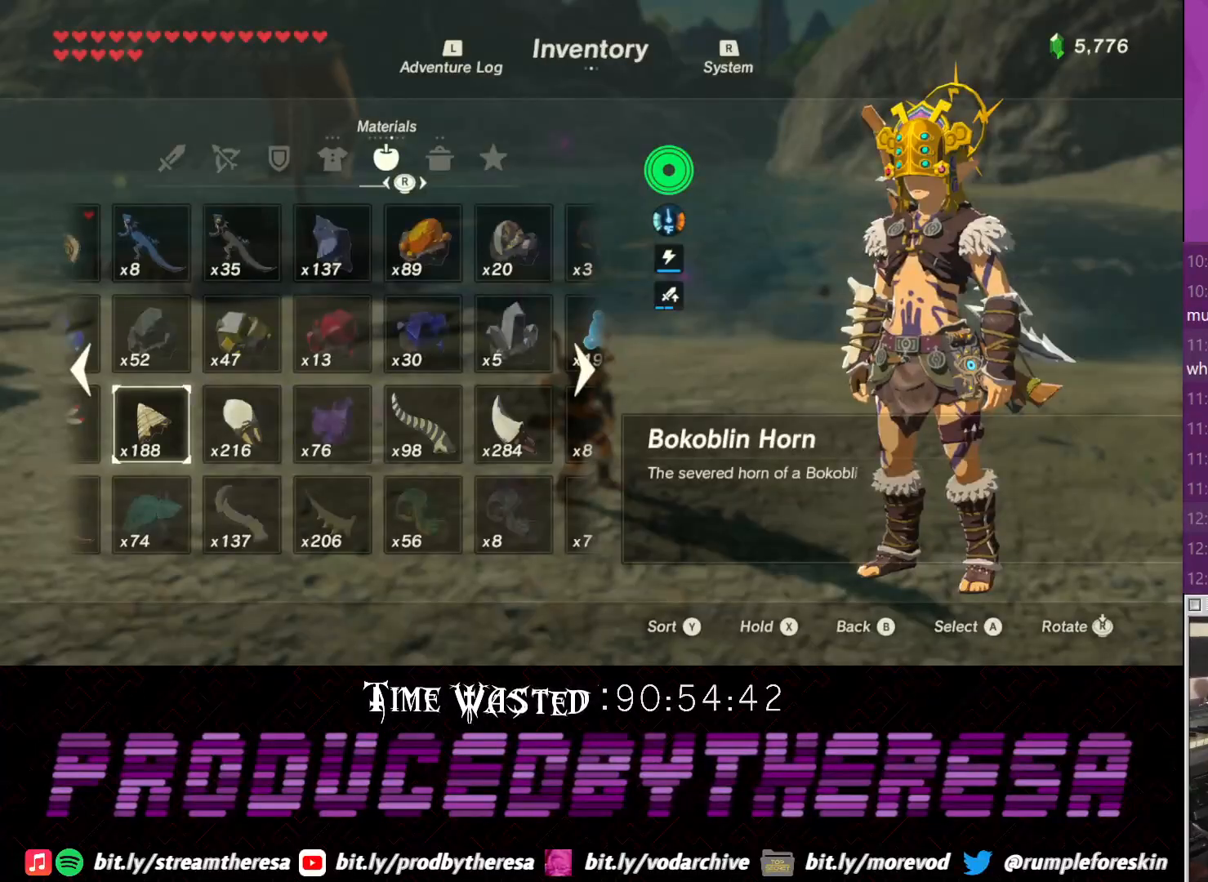
{"dt_ms": 500, "buttons": [], "left_stick": "center", "right_stick": "center", "events": []}
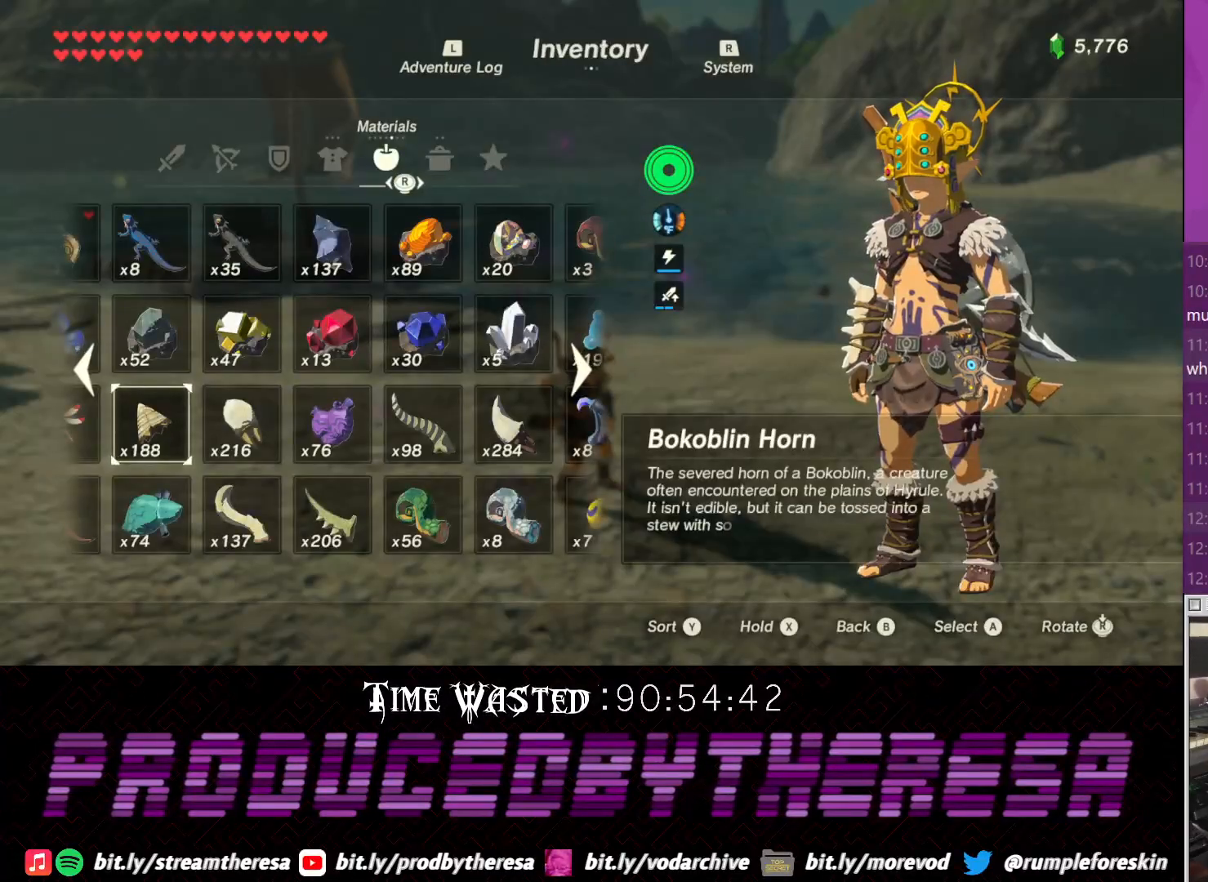
{"dt_ms": 500, "buttons": [], "left_stick": "center", "right_stick": "center", "events": []}
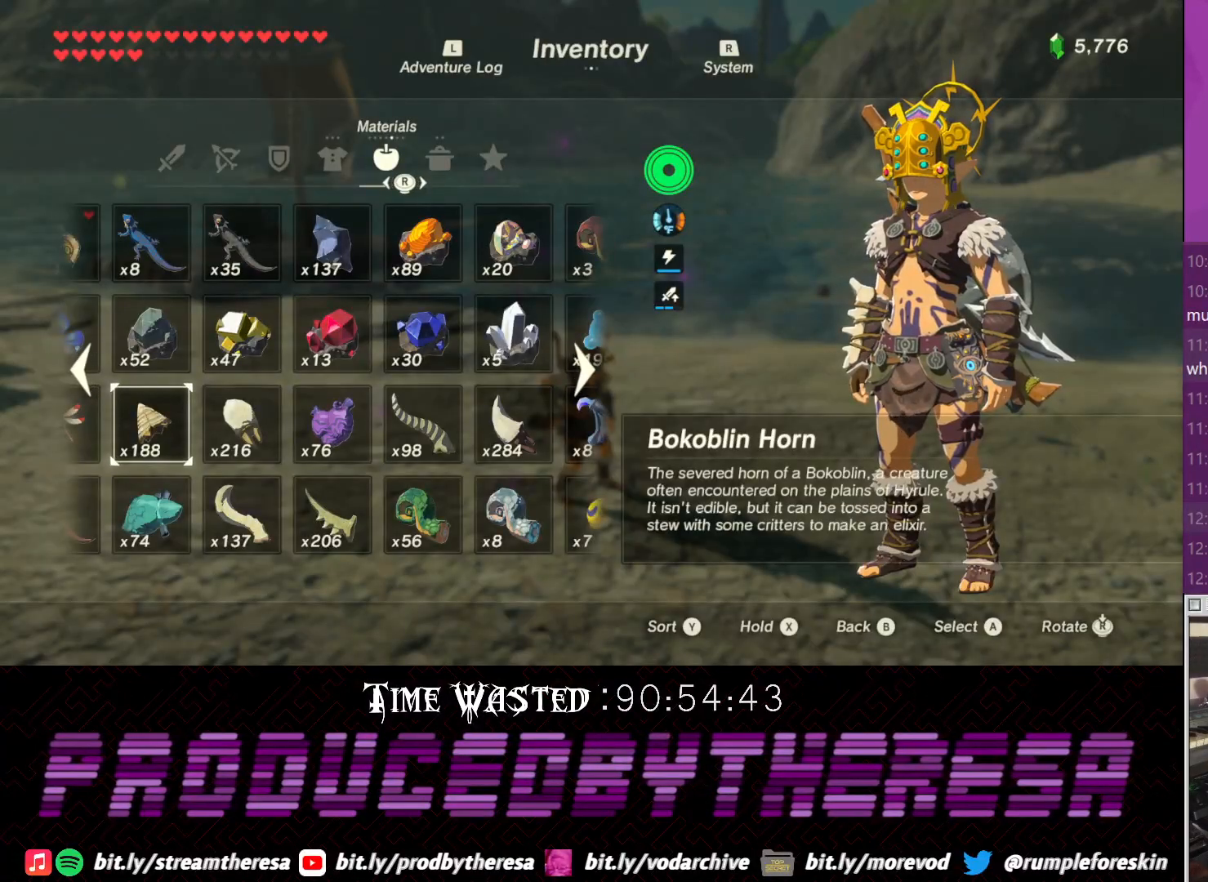
{"dt_ms": 500, "buttons": [], "left_stick": "center", "right_stick": "center", "events": [[217, "right_stick", "left"], [483, "right_stick", "center"]]}
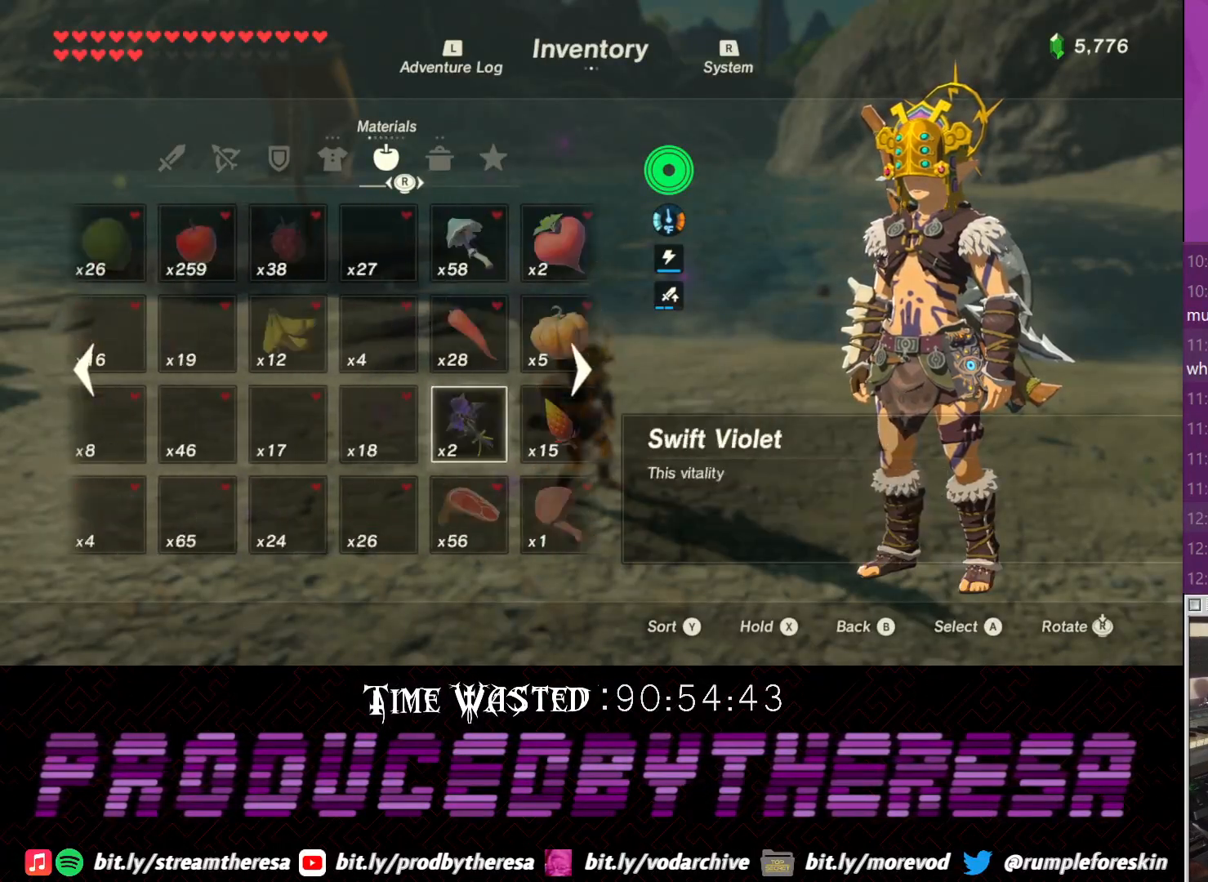
{"dt_ms": 500, "buttons": [], "left_stick": "center", "right_stick": "center", "events": [[200, "right_stick", "left"], [433, "right_stick", "center"]]}
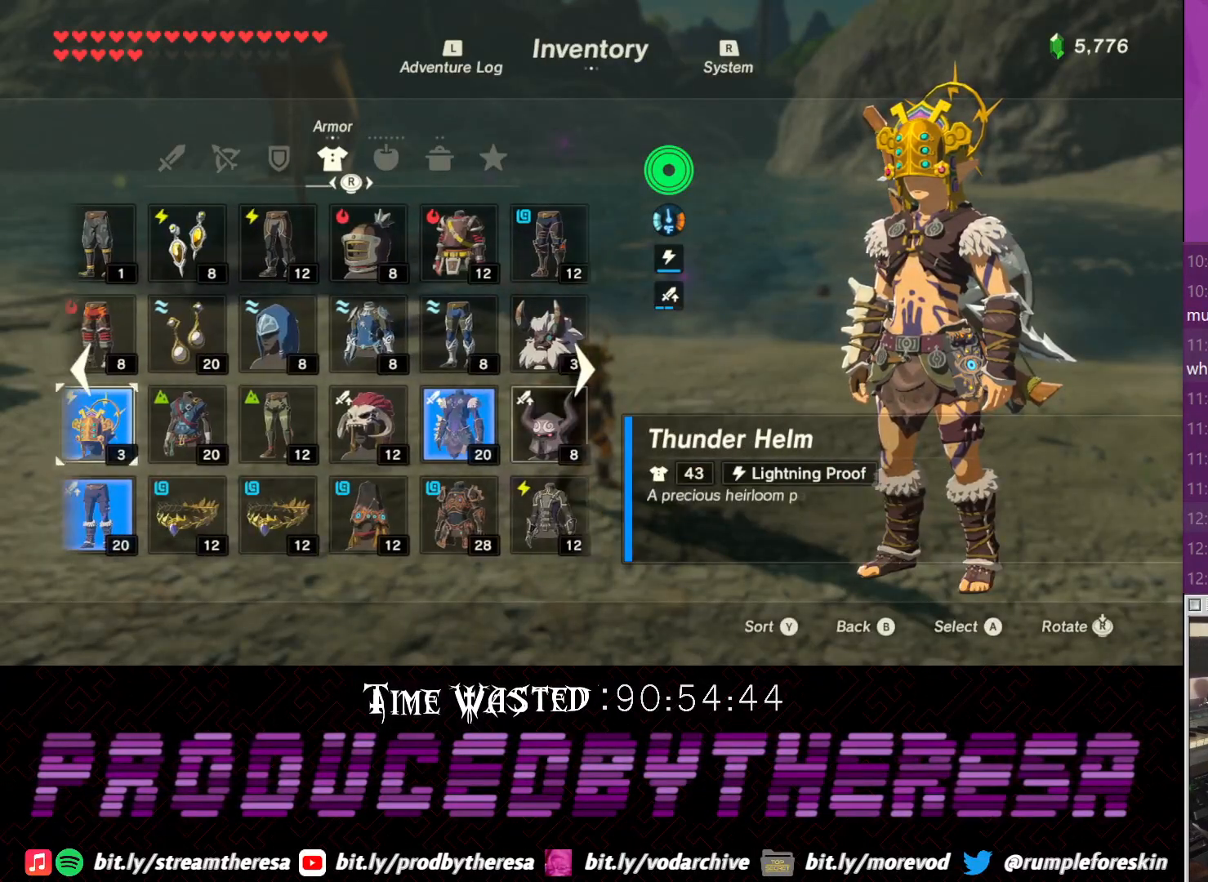
{"dt_ms": 500, "buttons": [], "left_stick": "center", "right_stick": "center", "events": []}
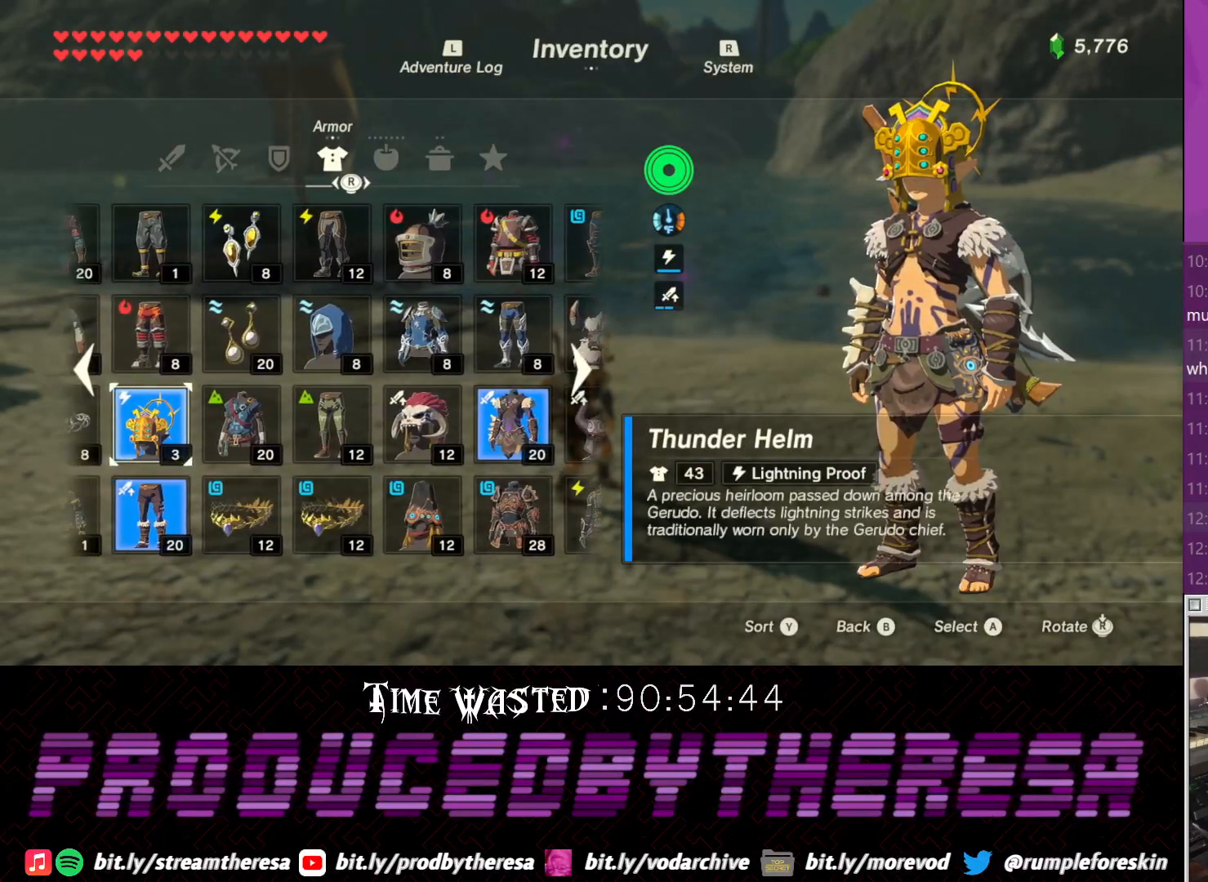
{"dt_ms": 500, "buttons": ["CIRCLE"], "left_stick": "center", "right_stick": "center", "events": [[17, "DPAD_RIGHT", "down"], [133, "DPAD_RIGHT", "up"], [217, "DPAD_RIGHT", "down"], [317, "DPAD_RIGHT", "up"], [400, "DPAD_RIGHT", "down"], [450, "DPAD_RIGHT", "up"], [500, "CIRCLE", "down"]]}
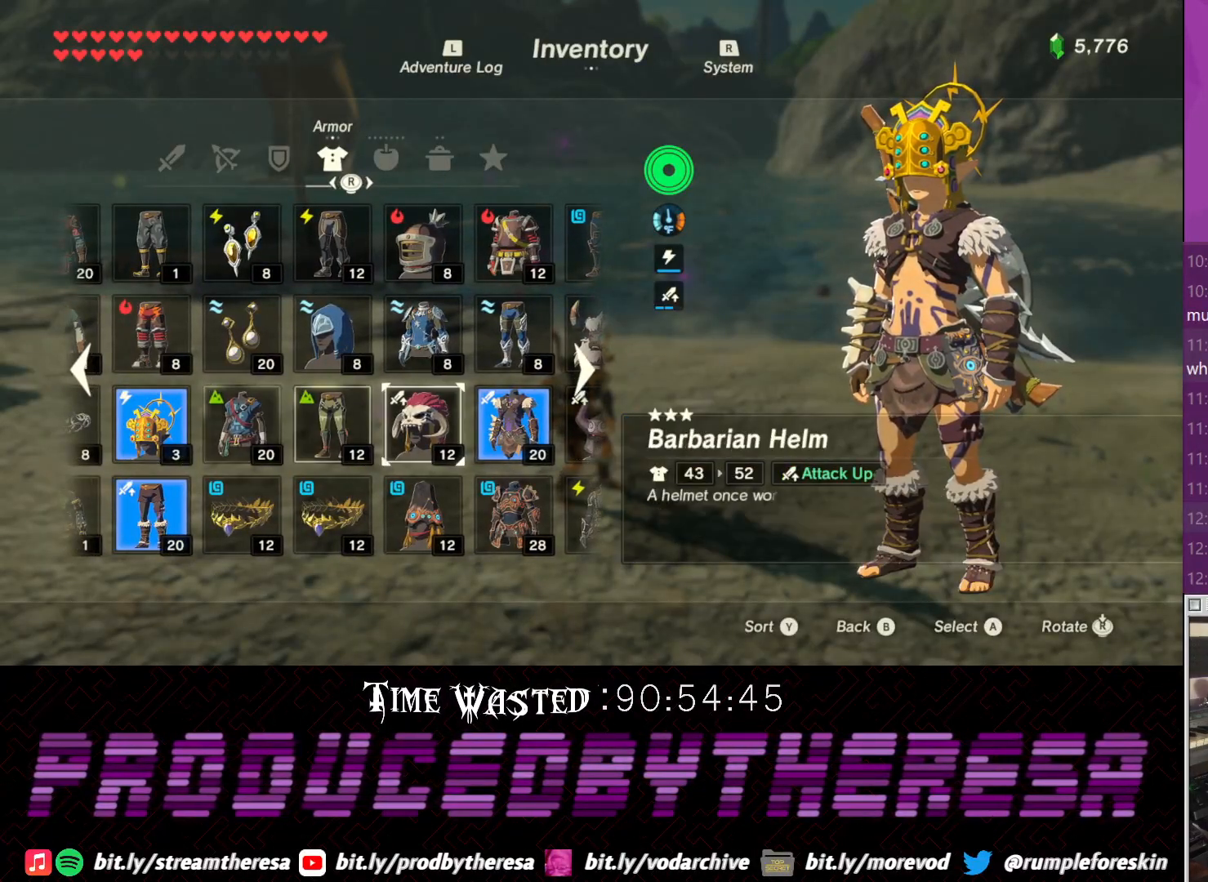
{"dt_ms": 500, "buttons": [], "left_stick": "center", "right_stick": "center", "events": [[67, "CIRCLE", "up"], [133, "CIRCLE", "down"], [267, "CIRCLE", "up"]]}
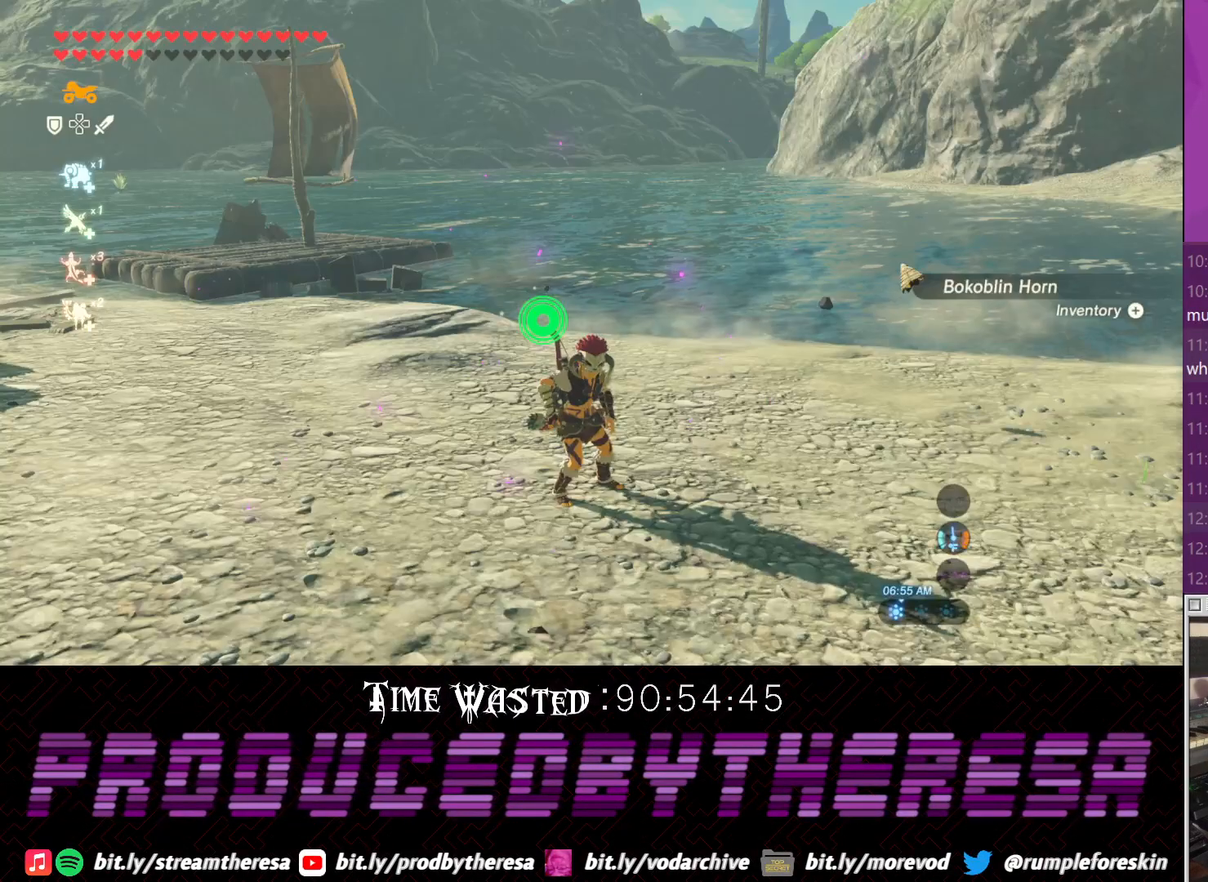
{"dt_ms": 500, "buttons": [], "left_stick": "up-right", "right_stick": "right", "events": [[83, "right_stick", "right"], [100, "left_stick", "up-right"]]}